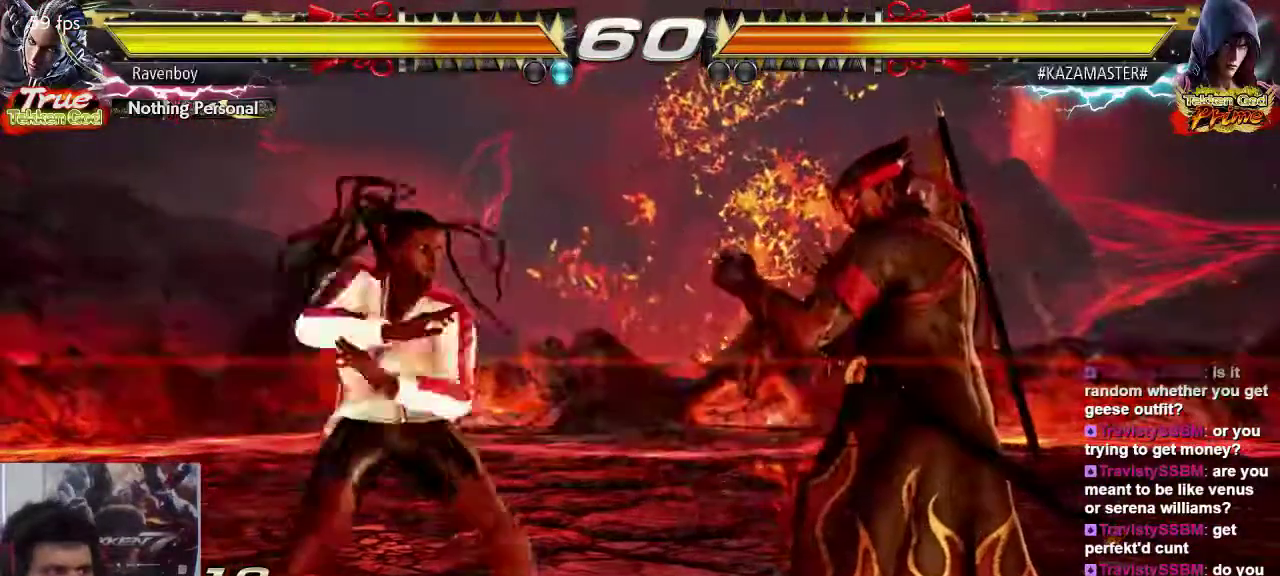
Gameplay with a controller (arcade stick); each line is a JSON object with the inputs held at the frame after it (dt_ms = milliseconds from this image to that frame). "events" lists button and stick changes between this image and that frame as [ms after this image, input, new state], when the widget could be followed in between. Not read: L3 R3.
{"dt_ms": 500, "buttons": [], "left_stick": "right", "events": [[200, "left_stick", "left"], [500, "left_stick", "right"]]}
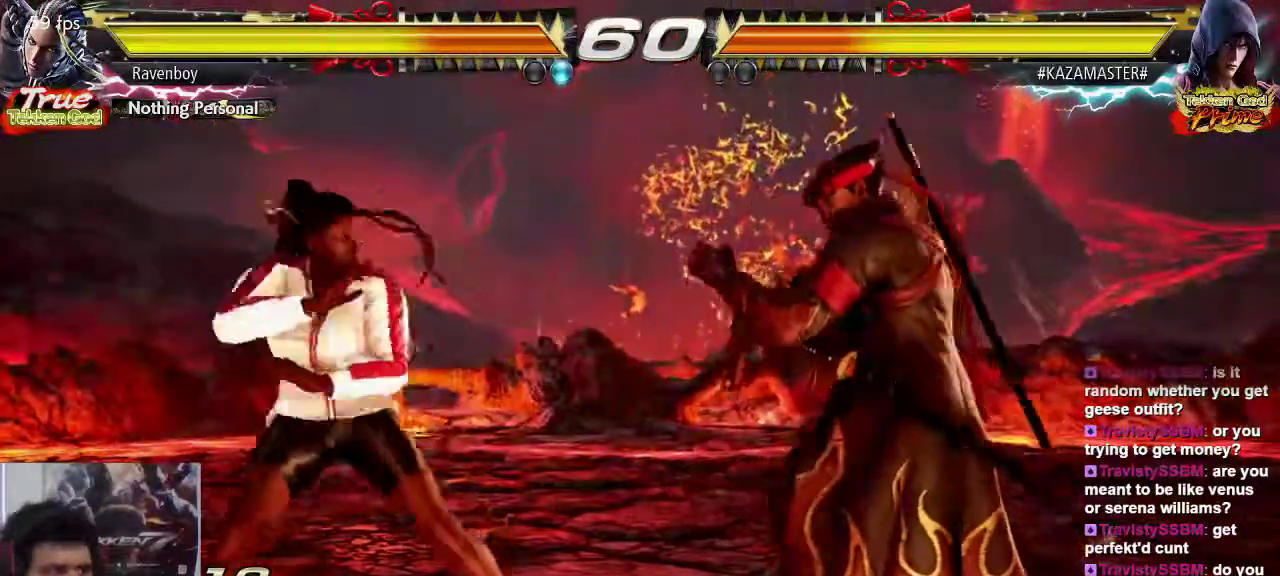
{"dt_ms": 500, "buttons": [], "left_stick": "center", "events": [[33, "CIRCLE", "down"], [33, "CROSS", "down"], [33, "left_stick", "up-right"], [100, "CIRCLE", "up"], [100, "CROSS", "up"], [133, "left_stick", "center"]]}
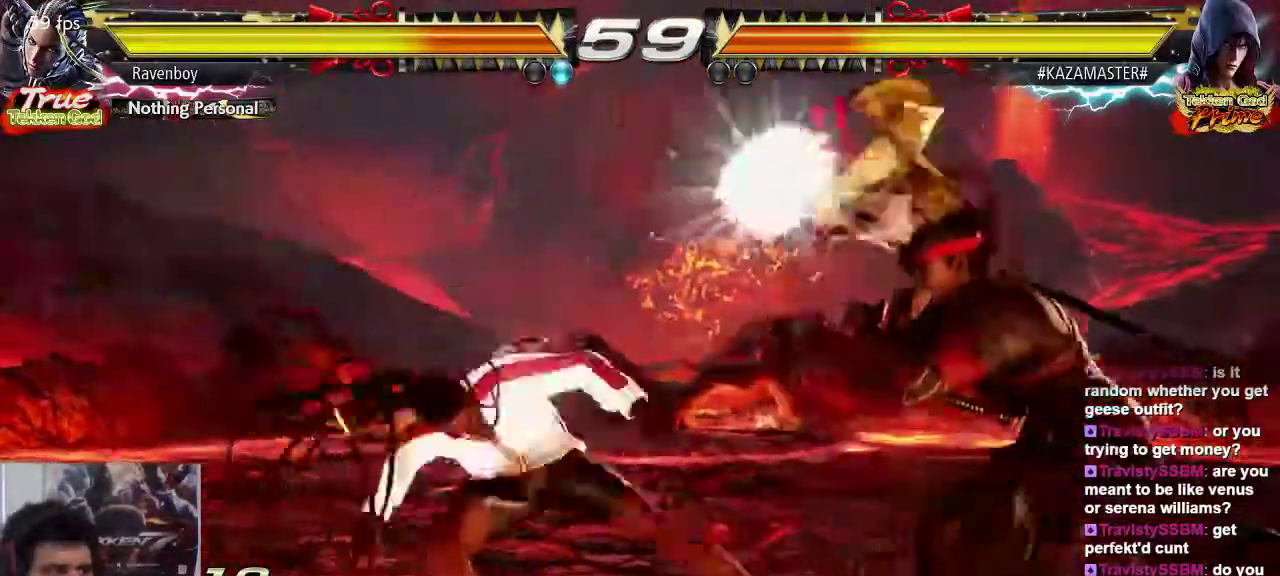
{"dt_ms": 1000, "buttons": [], "left_stick": "center", "events": [[217, "left_stick", "left"], [650, "left_stick", "center"], [683, "CROSS", "down"], [783, "CROSS", "up"], [817, "CIRCLE", "down"], [950, "CIRCLE", "up"]]}
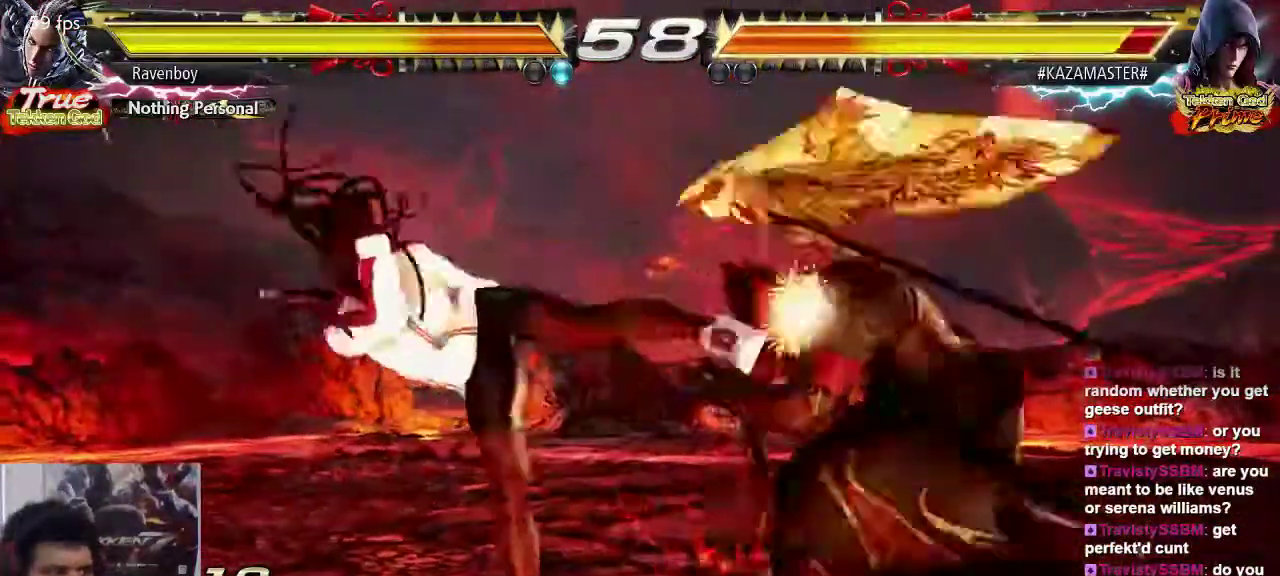
{"dt_ms": 500, "buttons": [], "left_stick": "left", "events": [[250, "left_stick", "left"], [300, "left_stick", "center"], [367, "left_stick", "left"]]}
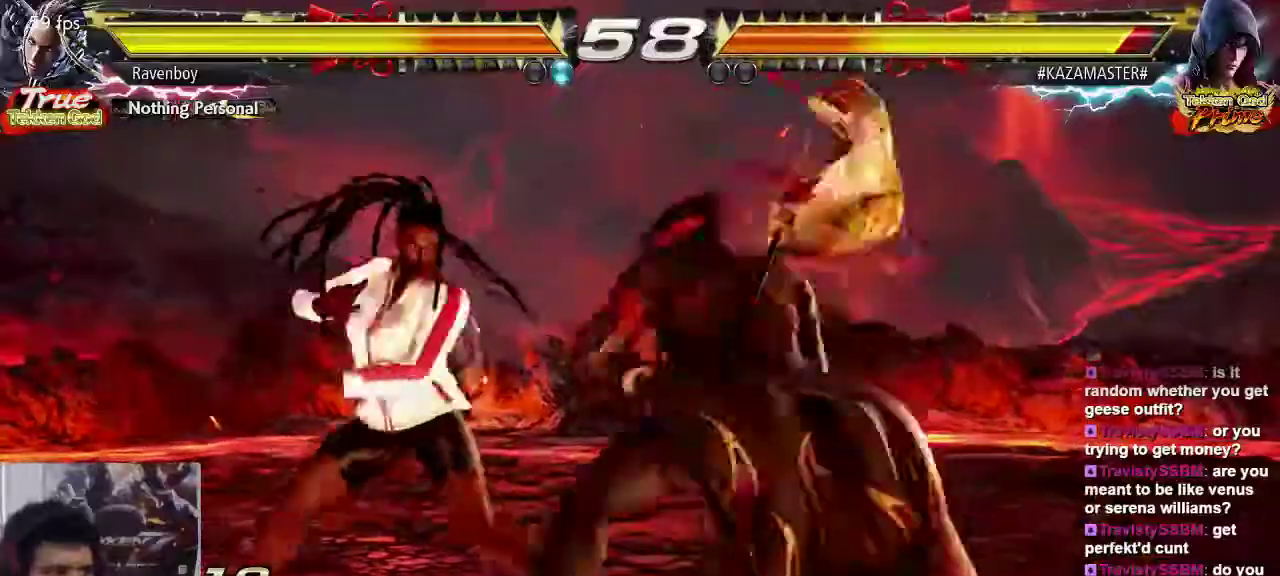
{"dt_ms": 500, "buttons": [], "left_stick": "center", "events": [[67, "left_stick", "center"], [267, "CIRCLE", "down"], [333, "CIRCLE", "up"], [367, "SQUARE", "down"], [500, "SQUARE", "up"]]}
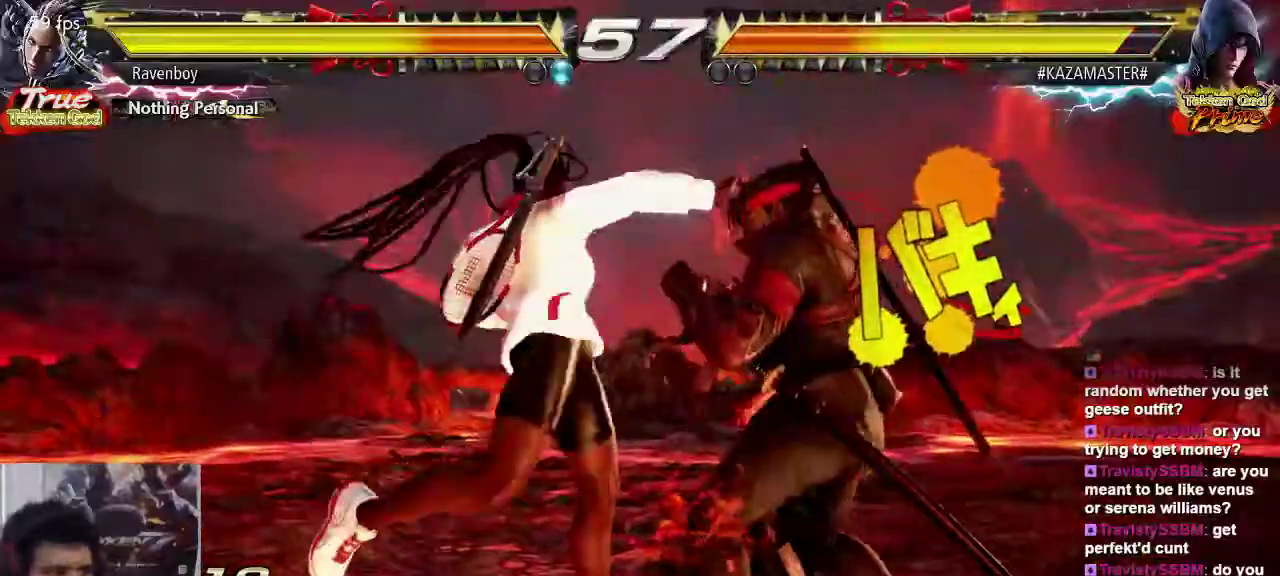
{"dt_ms": 500, "buttons": ["CIRCLE"], "left_stick": "center", "events": [[500, "CIRCLE", "down"]]}
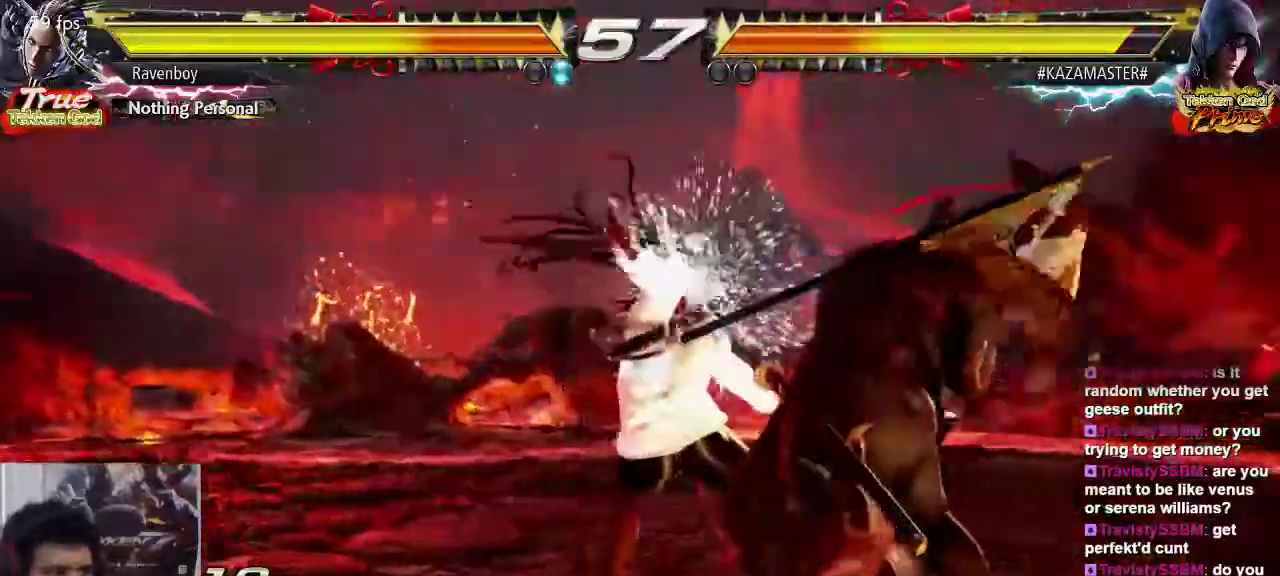
{"dt_ms": 500, "buttons": [], "left_stick": "left", "events": [[67, "CIRCLE", "up"], [133, "CIRCLE", "down"], [267, "CIRCLE", "up"], [483, "left_stick", "left"]]}
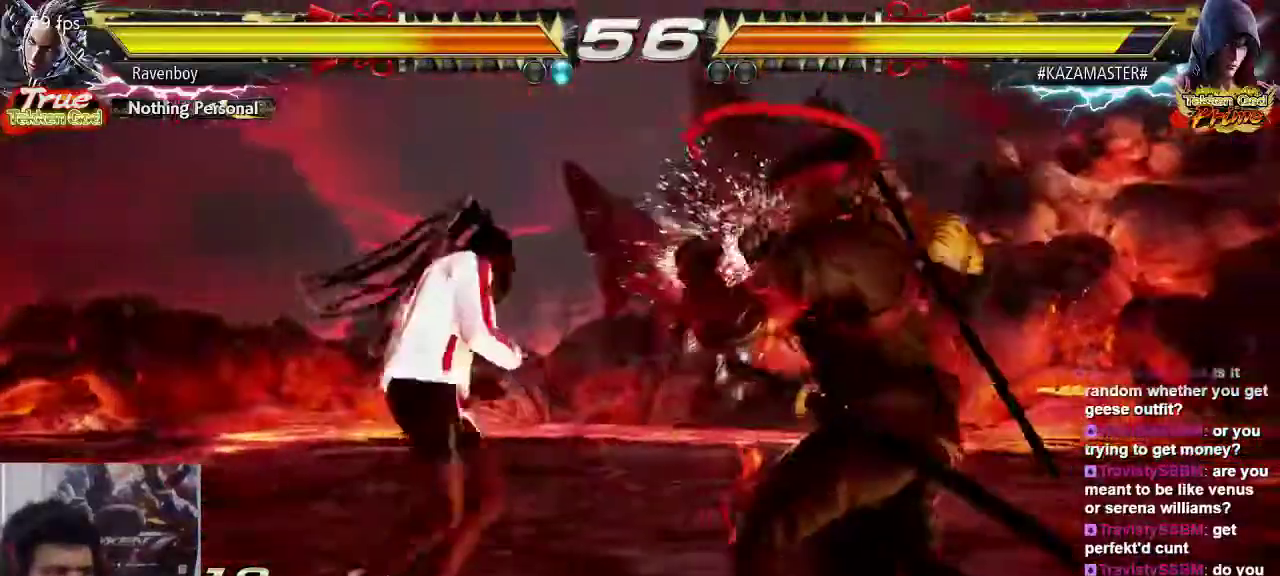
{"dt_ms": 500, "buttons": [], "left_stick": "center", "events": [[83, "left_stick", "center"], [150, "left_stick", "left"], [350, "left_stick", "center"]]}
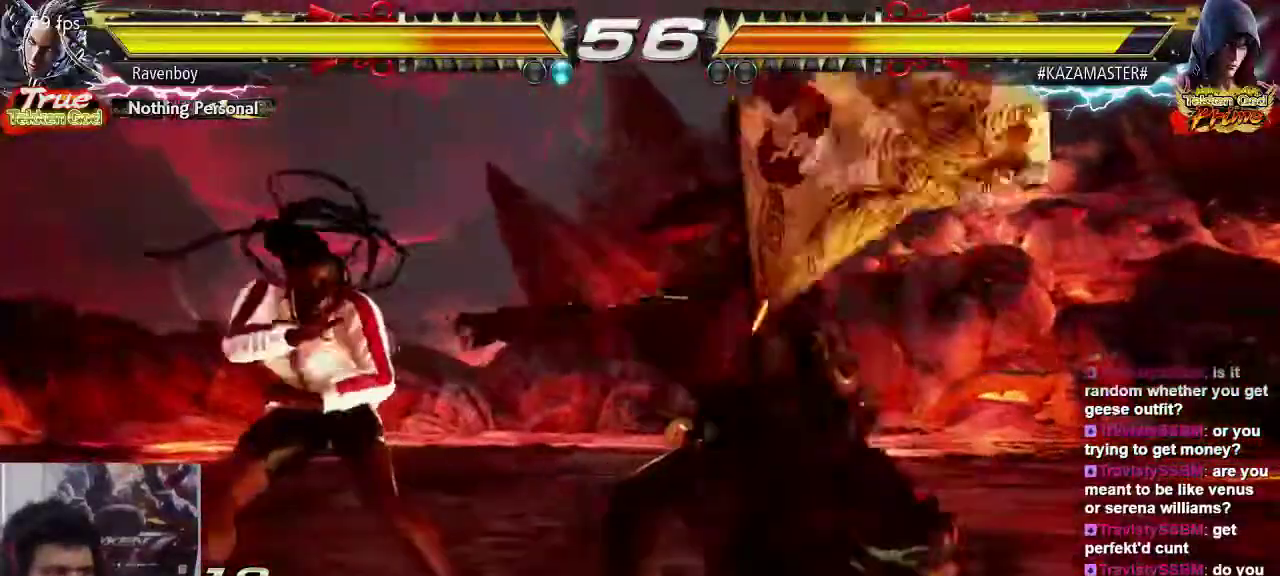
{"dt_ms": 500, "buttons": [], "left_stick": "center", "events": [[50, "TRIANGLE", "down"], [150, "TRIANGLE", "up"], [183, "CIRCLE", "down"], [283, "CIRCLE", "up"]]}
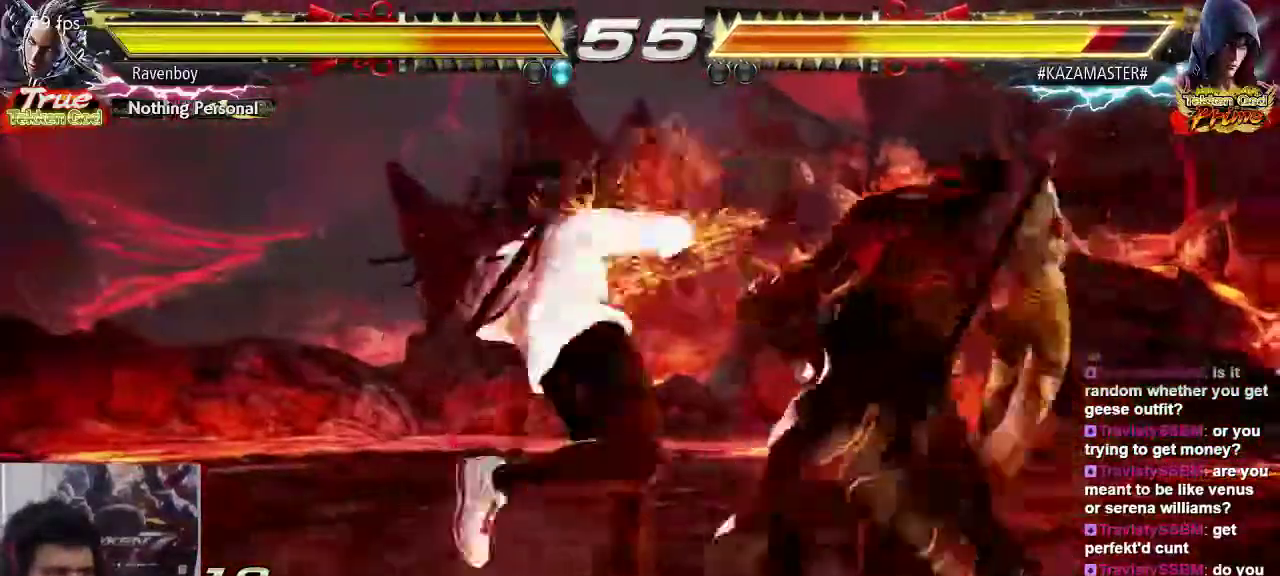
{"dt_ms": 500, "buttons": [], "left_stick": "center", "events": [[383, "left_stick", "right"], [483, "left_stick", "center"]]}
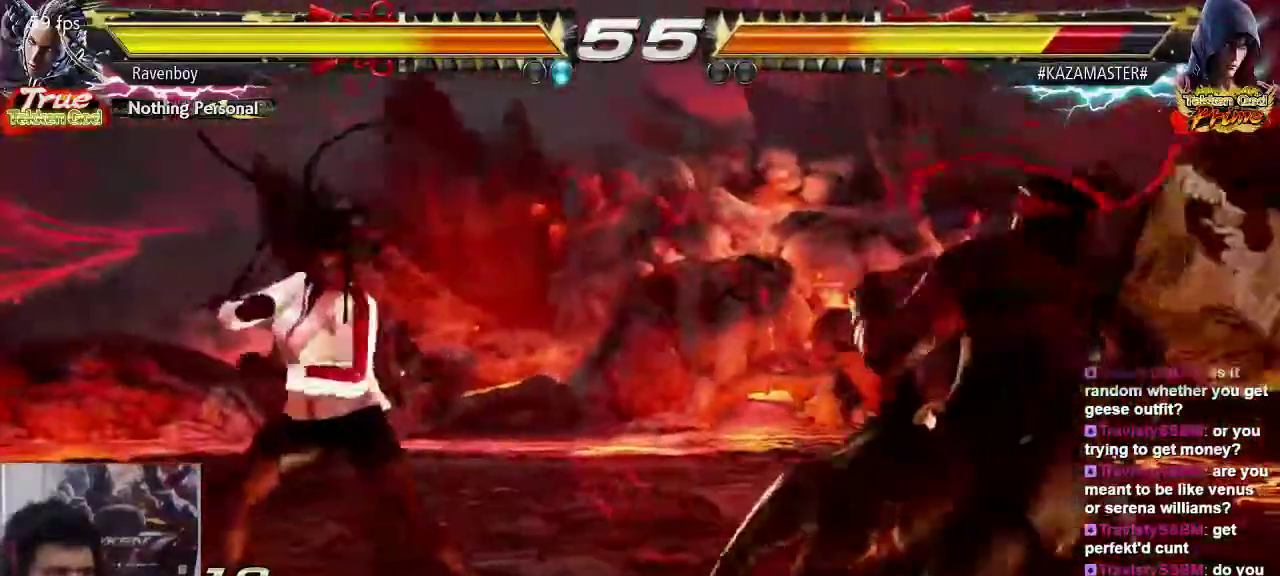
{"dt_ms": 500, "buttons": [], "left_stick": "right", "events": [[17, "left_stick", "right"], [50, "CROSS", "down"], [150, "CROSS", "up"], [150, "left_stick", "center"], [467, "left_stick", "right"]]}
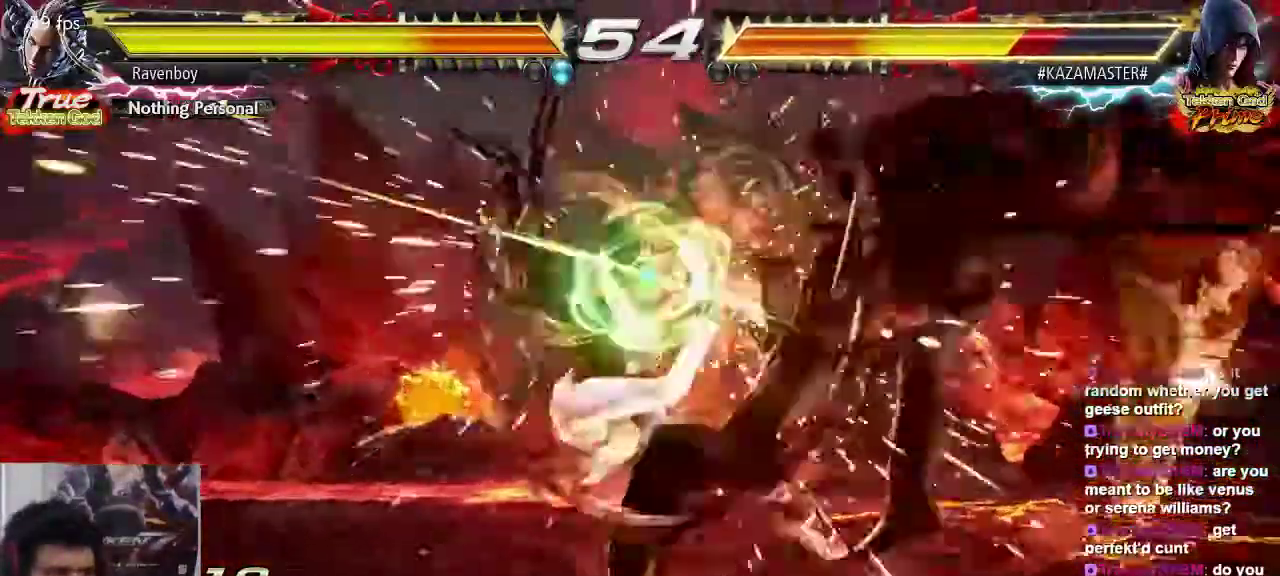
{"dt_ms": 500, "buttons": [], "left_stick": "center", "events": [[233, "SQUARE", "down"], [233, "left_stick", "center"], [367, "SQUARE", "up"]]}
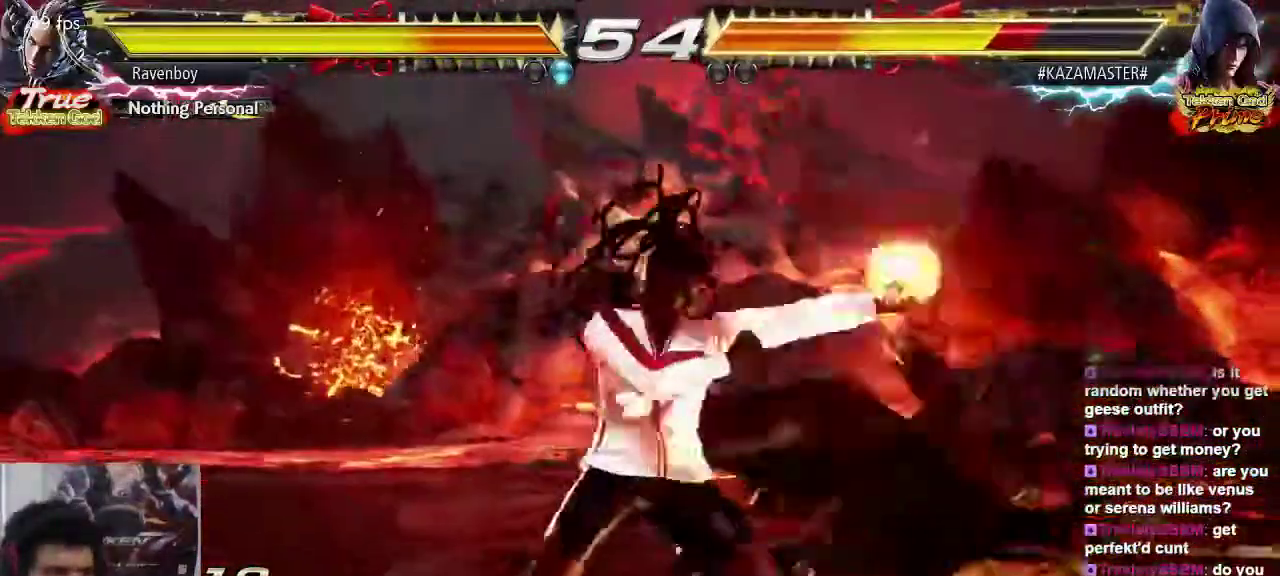
{"dt_ms": 500, "buttons": [], "left_stick": "center", "events": [[100, "left_stick", "right"], [200, "SQUARE", "down"], [200, "left_stick", "center"], [333, "SQUARE", "up"]]}
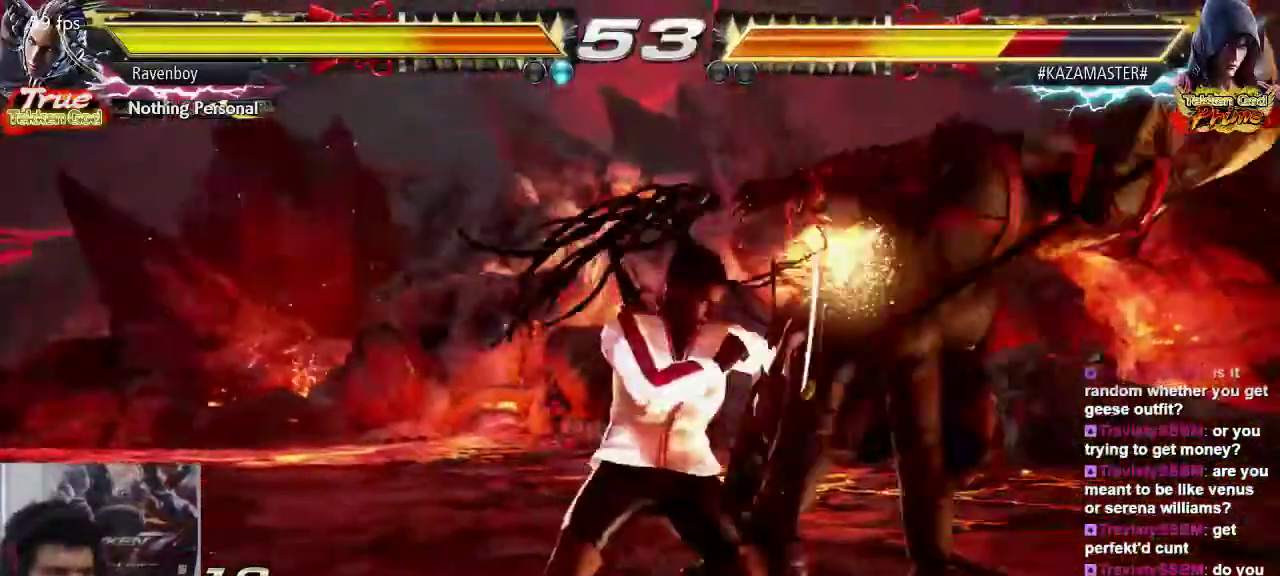
{"dt_ms": 500, "buttons": [], "left_stick": "right", "events": [[33, "left_stick", "right"], [100, "left_stick", "center"], [167, "left_stick", "right"], [200, "SQUARE", "down"], [250, "left_stick", "center"], [333, "SQUARE", "up"], [483, "left_stick", "right"]]}
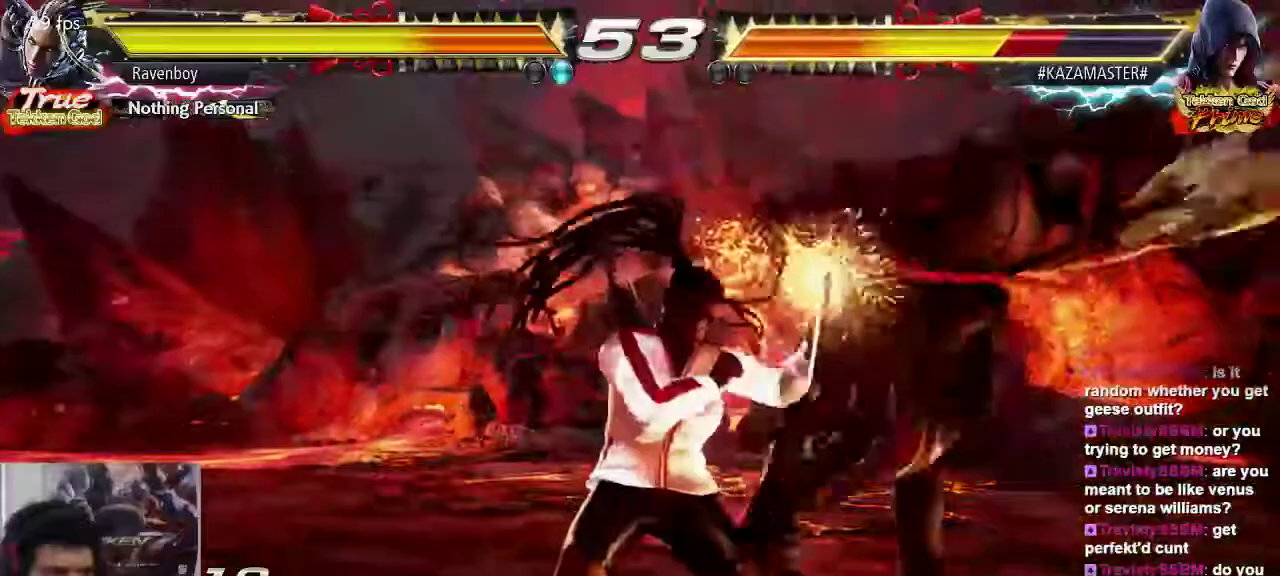
{"dt_ms": 500, "buttons": [], "left_stick": "right", "events": [[50, "left_stick", "center"], [117, "left_stick", "right"], [183, "SQUARE", "down"], [217, "left_stick", "center"], [317, "SQUARE", "up"], [450, "left_stick", "right"]]}
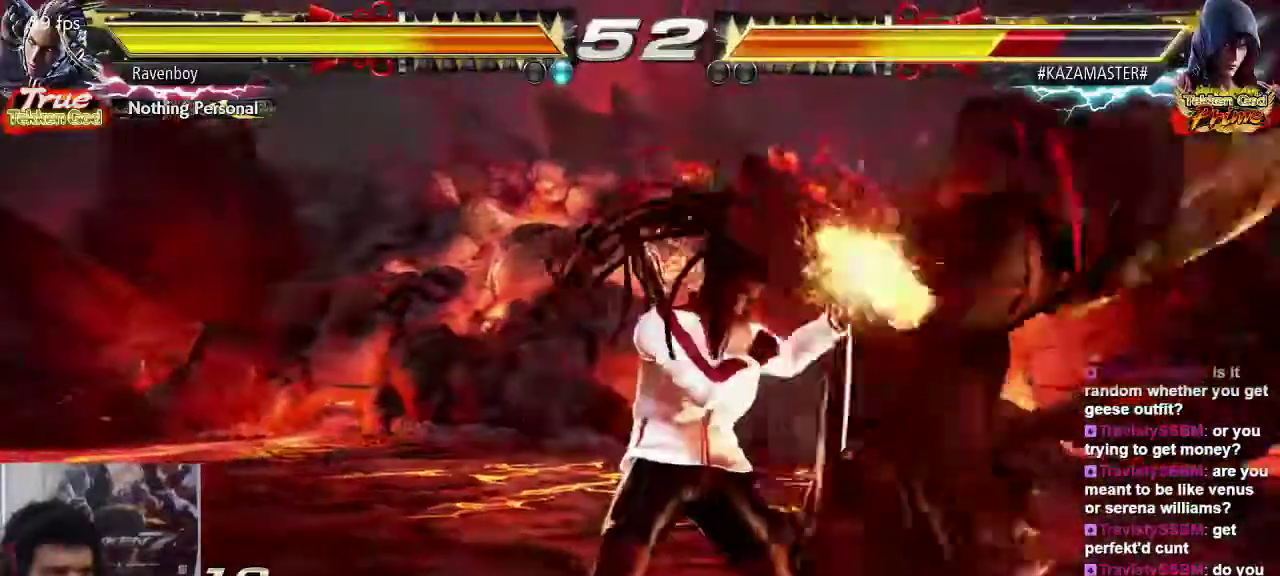
{"dt_ms": 500, "buttons": [], "left_stick": "center", "events": [[50, "left_stick", "center"], [117, "left_stick", "right"], [217, "SQUARE", "down"], [283, "left_stick", "center"], [317, "SQUARE", "up"]]}
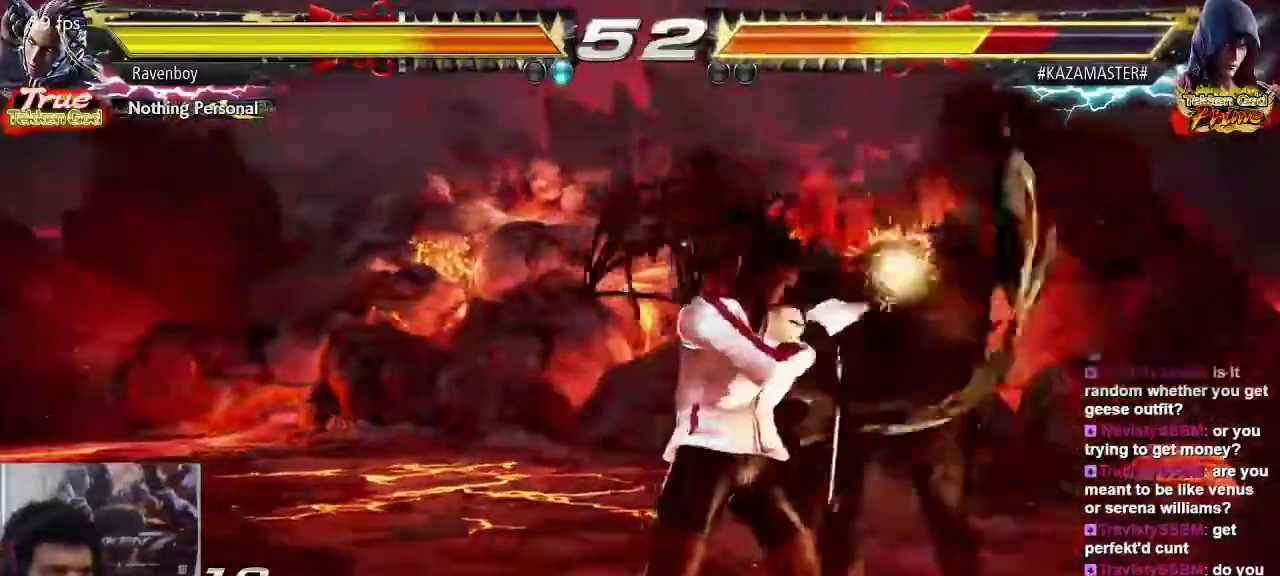
{"dt_ms": 500, "buttons": [], "left_stick": "center", "events": [[83, "CIRCLE", "down"], [150, "CIRCLE", "up"], [217, "SQUARE", "down"], [317, "SQUARE", "up"]]}
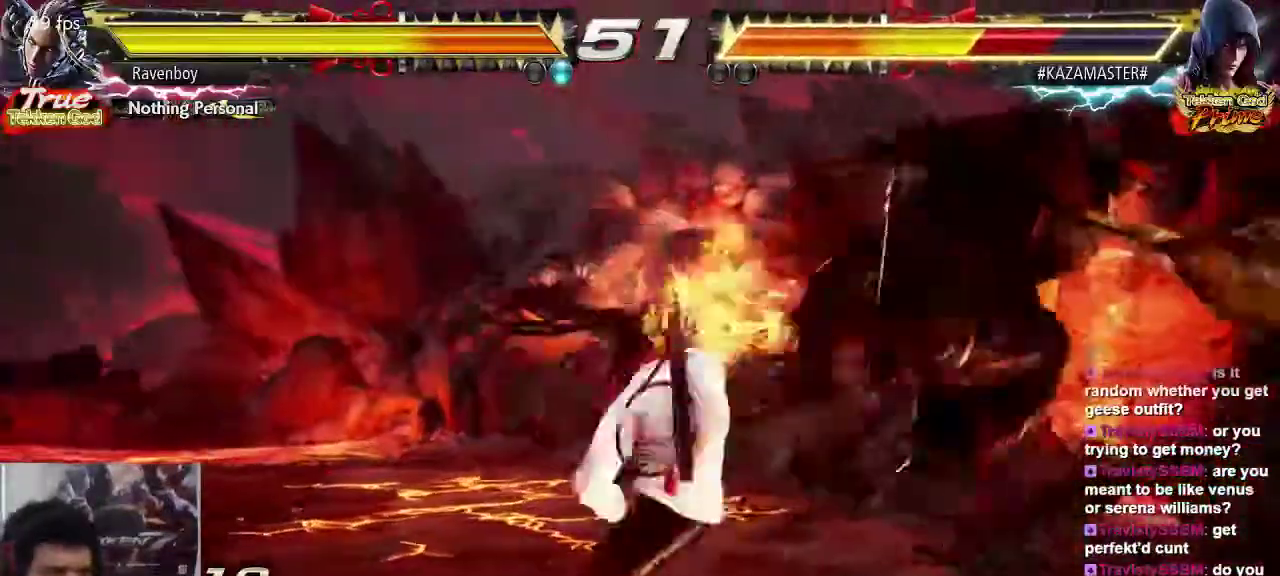
{"dt_ms": 500, "buttons": ["TRIANGLE"], "left_stick": "left", "events": [[367, "left_stick", "left"], [467, "TRIANGLE", "down"]]}
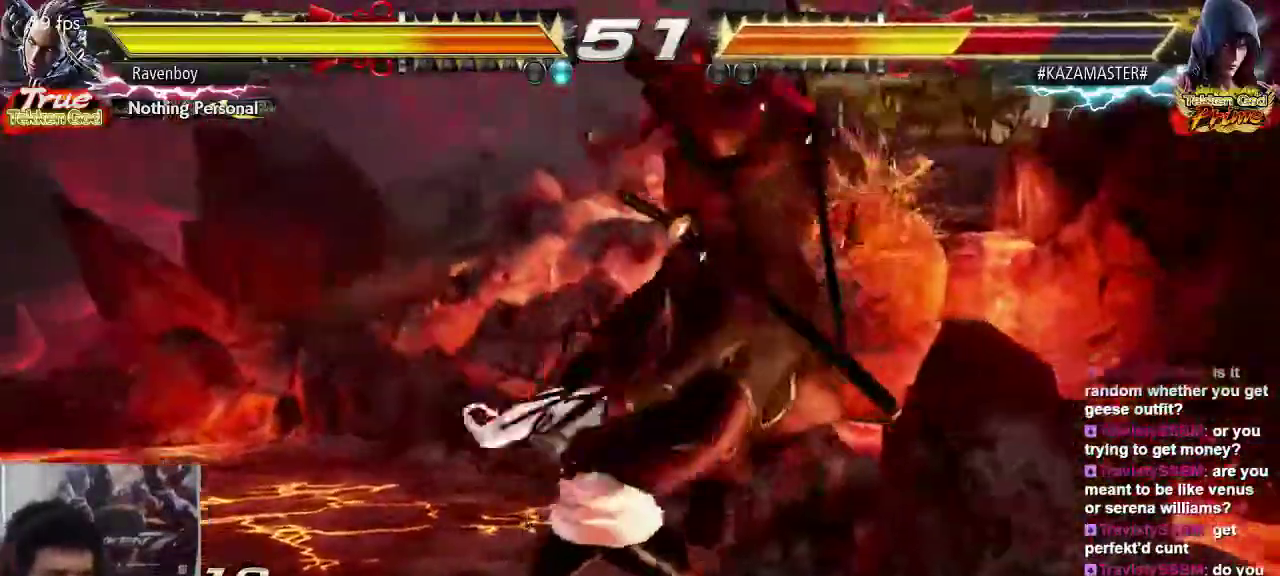
{"dt_ms": 500, "buttons": [], "left_stick": "center", "events": [[33, "TRIANGLE", "up"], [67, "left_stick", "center"], [100, "CROSS", "down"], [167, "CROSS", "up"], [233, "CROSS", "down"], [367, "CROSS", "up"]]}
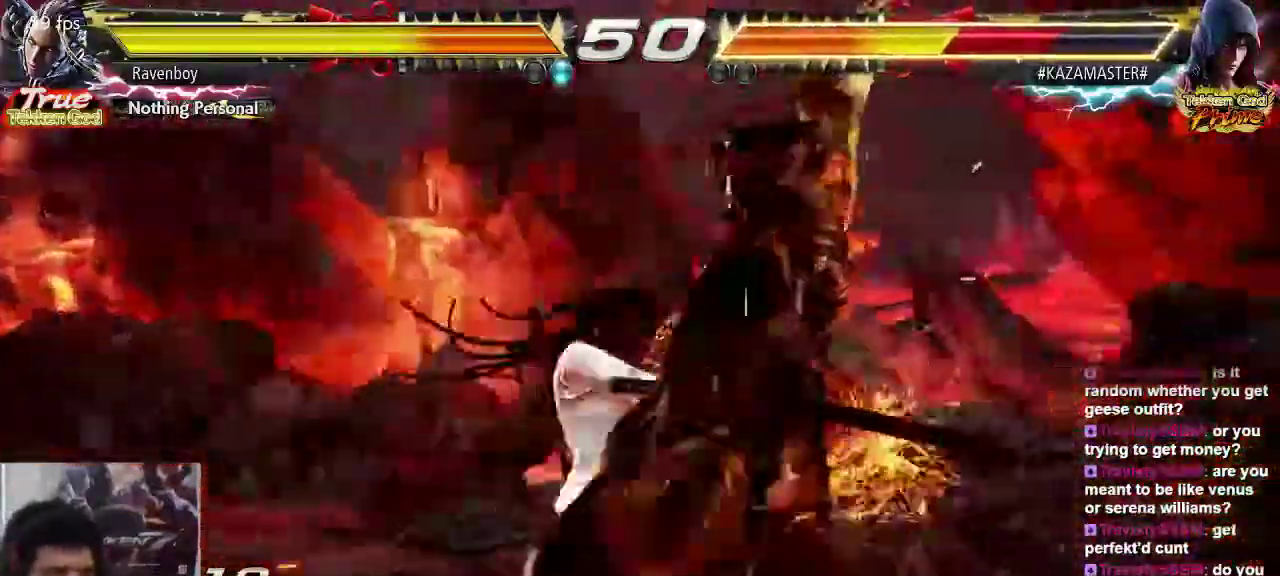
{"dt_ms": 500, "buttons": [], "left_stick": "center", "events": []}
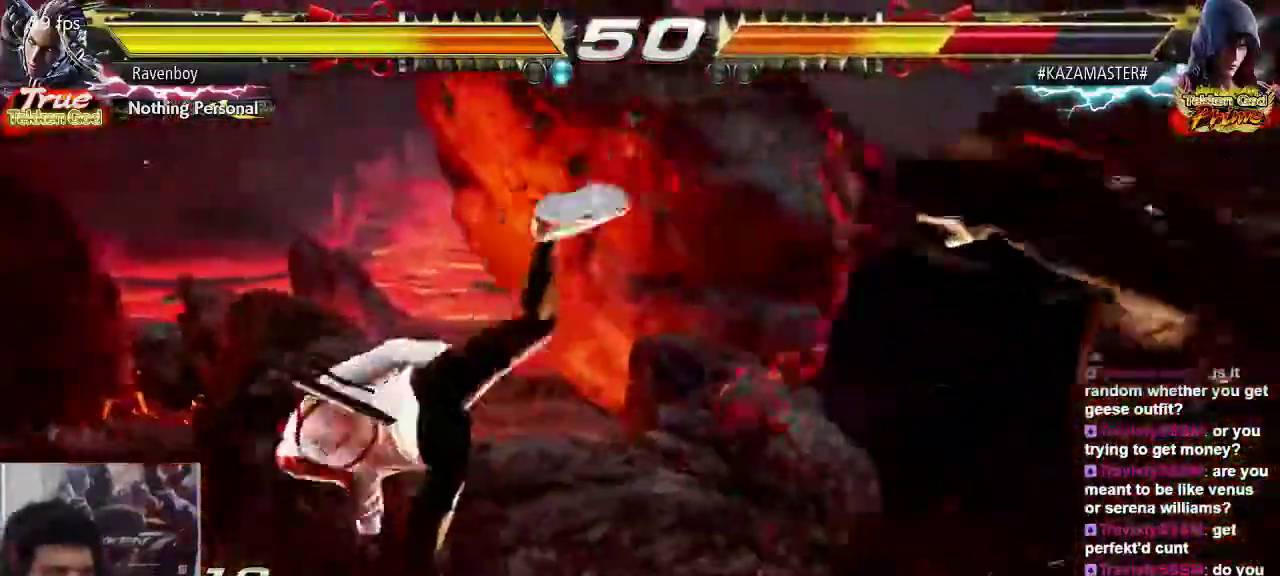
{"dt_ms": 500, "buttons": [], "left_stick": "right", "events": [[83, "left_stick", "right"], [183, "left_stick", "center"], [250, "left_stick", "right"], [350, "CIRCLE", "down"], [483, "CIRCLE", "up"]]}
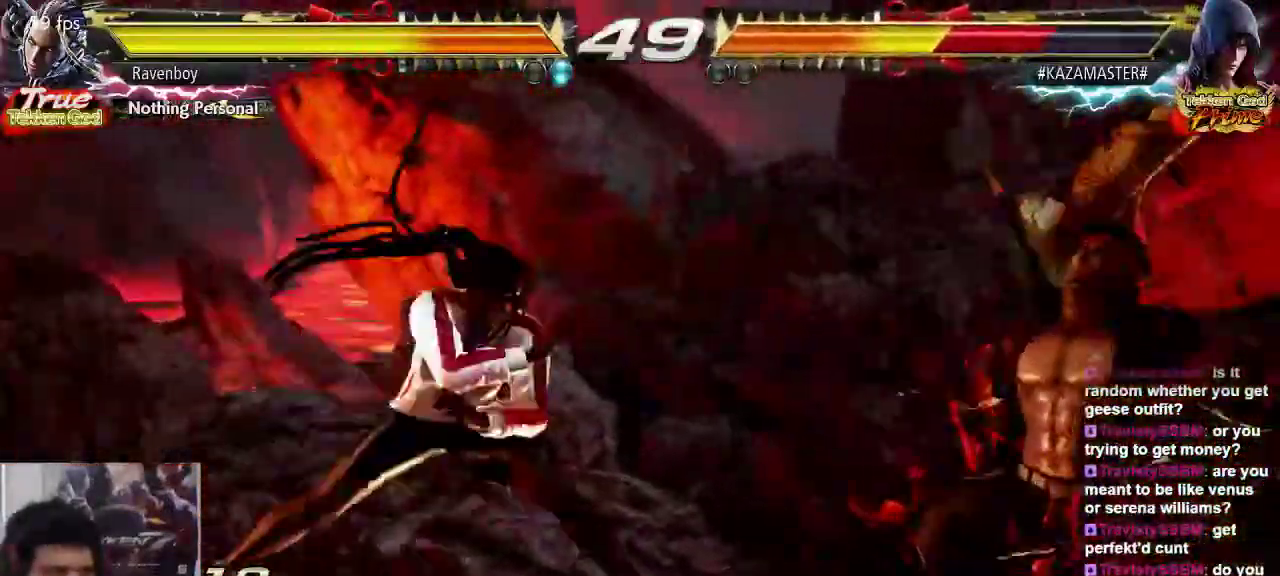
{"dt_ms": 500, "buttons": [], "left_stick": "center", "events": [[50, "left_stick", "center"], [350, "left_stick", "down"], [450, "left_stick", "center"]]}
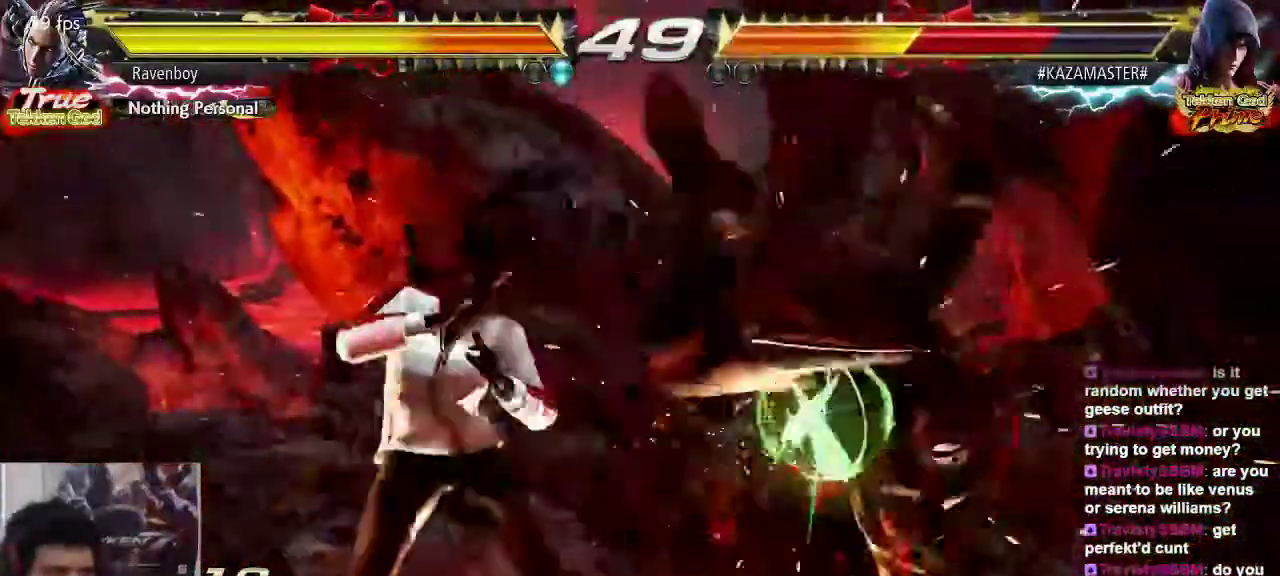
{"dt_ms": 500, "buttons": [], "left_stick": "center", "events": [[183, "left_stick", "up-right"], [217, "CIRCLE", "down"], [217, "CROSS", "down"], [283, "CIRCLE", "up"], [283, "CROSS", "up"], [317, "left_stick", "center"], [383, "CIRCLE", "down"], [483, "CIRCLE", "up"]]}
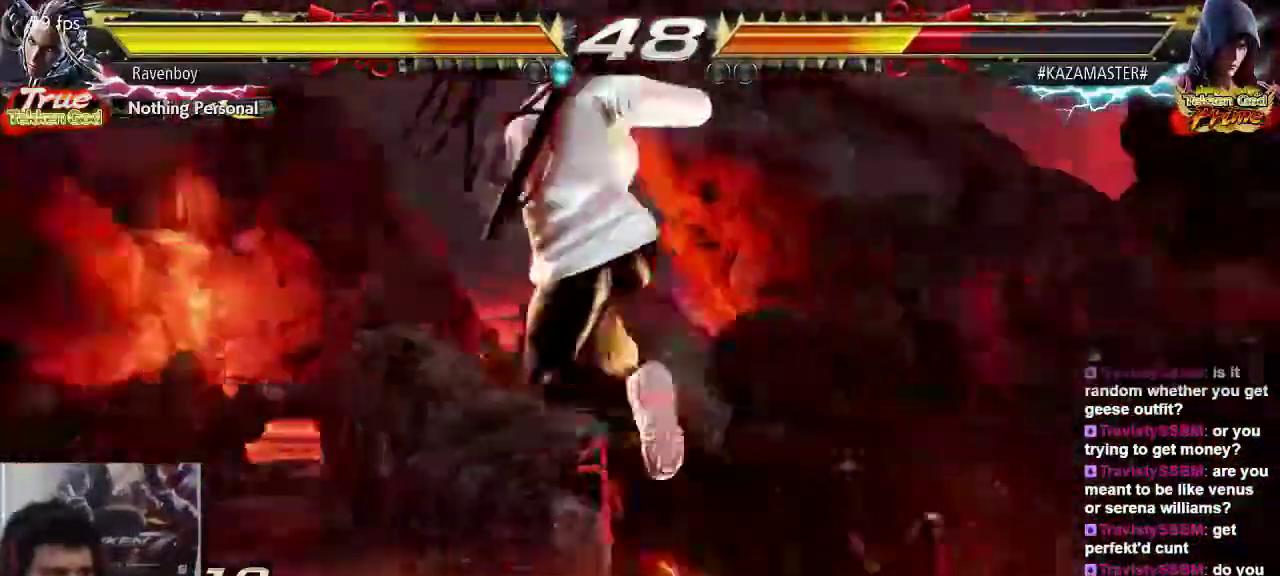
{"dt_ms": 500, "buttons": [], "left_stick": "center", "events": [[150, "TRIANGLE", "down"], [217, "TRIANGLE", "up"]]}